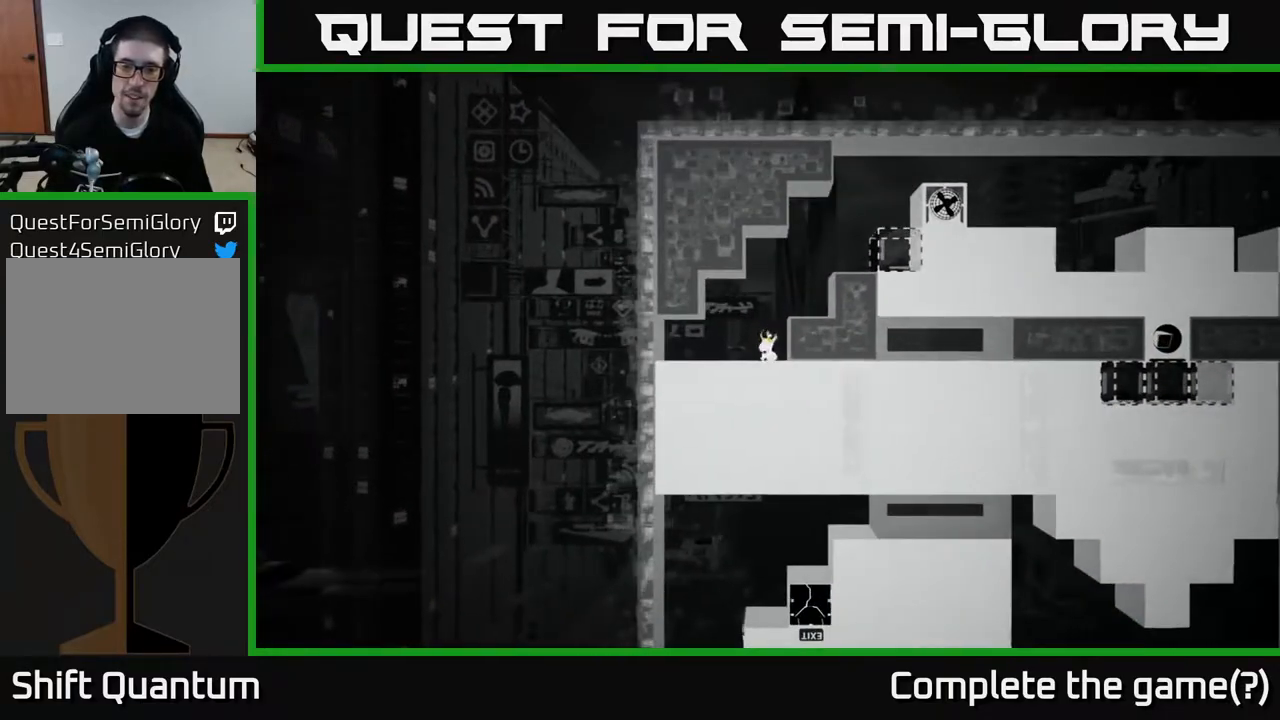
Gameplay with a controller (Xbox layout); each line is a JSON object with the inputs held at the frame after it. "events" lists button and stick changes between this image and that frame as [ms after this image, input, new state], when the widget could be followed in between.
{"buttons": [], "left_stick": "center", "right_stick": "center", "events": []}
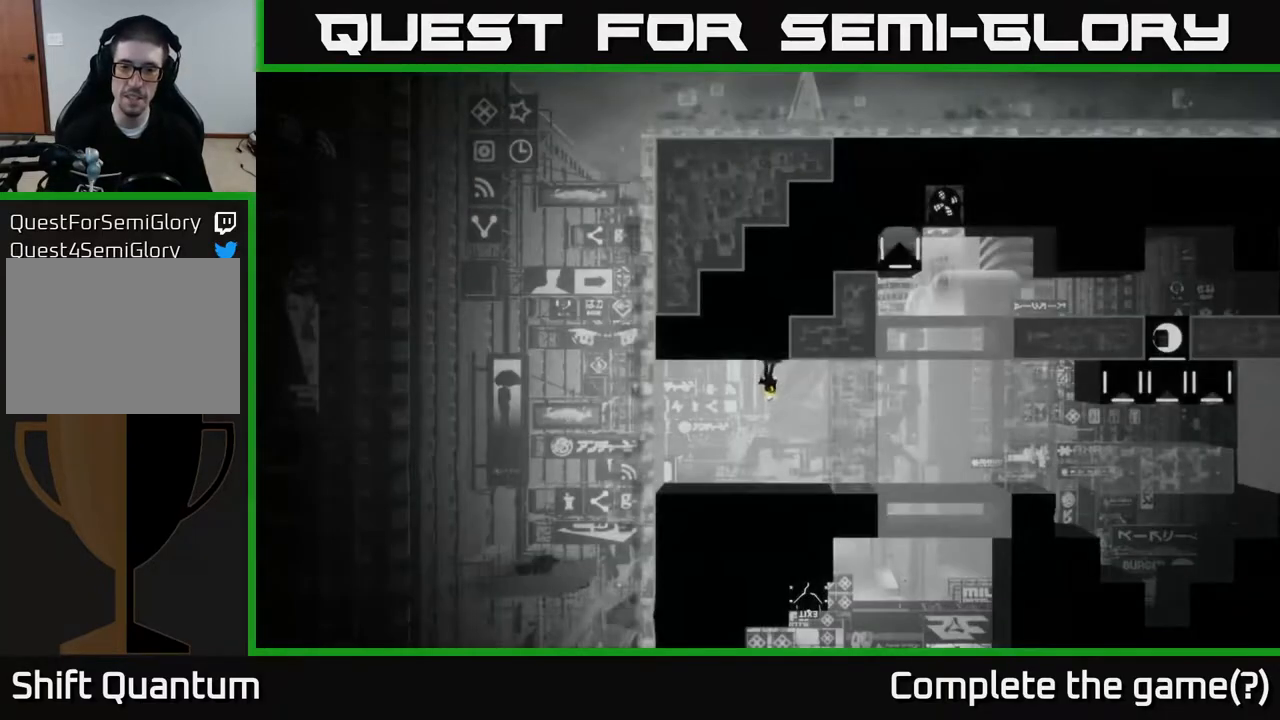
{"buttons": [], "left_stick": "center", "right_stick": "center", "events": []}
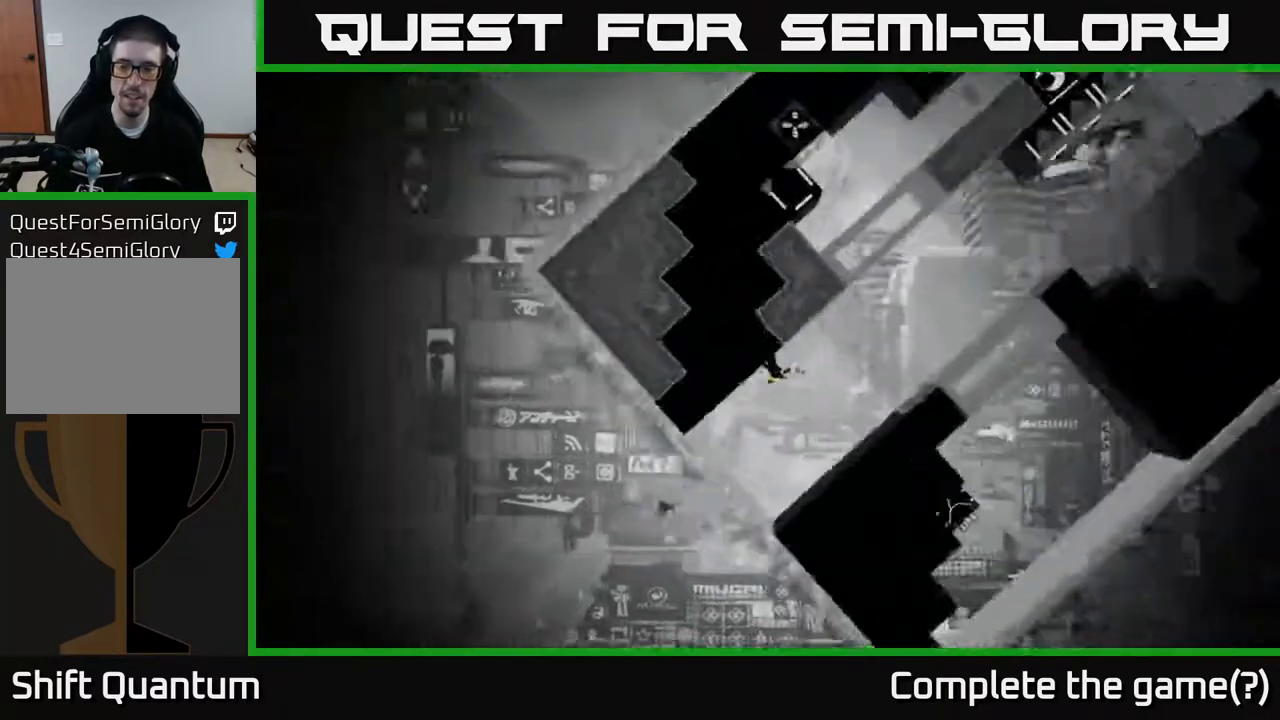
{"buttons": [], "left_stick": "left", "right_stick": "center", "events": [[267, "left_stick", "left"]]}
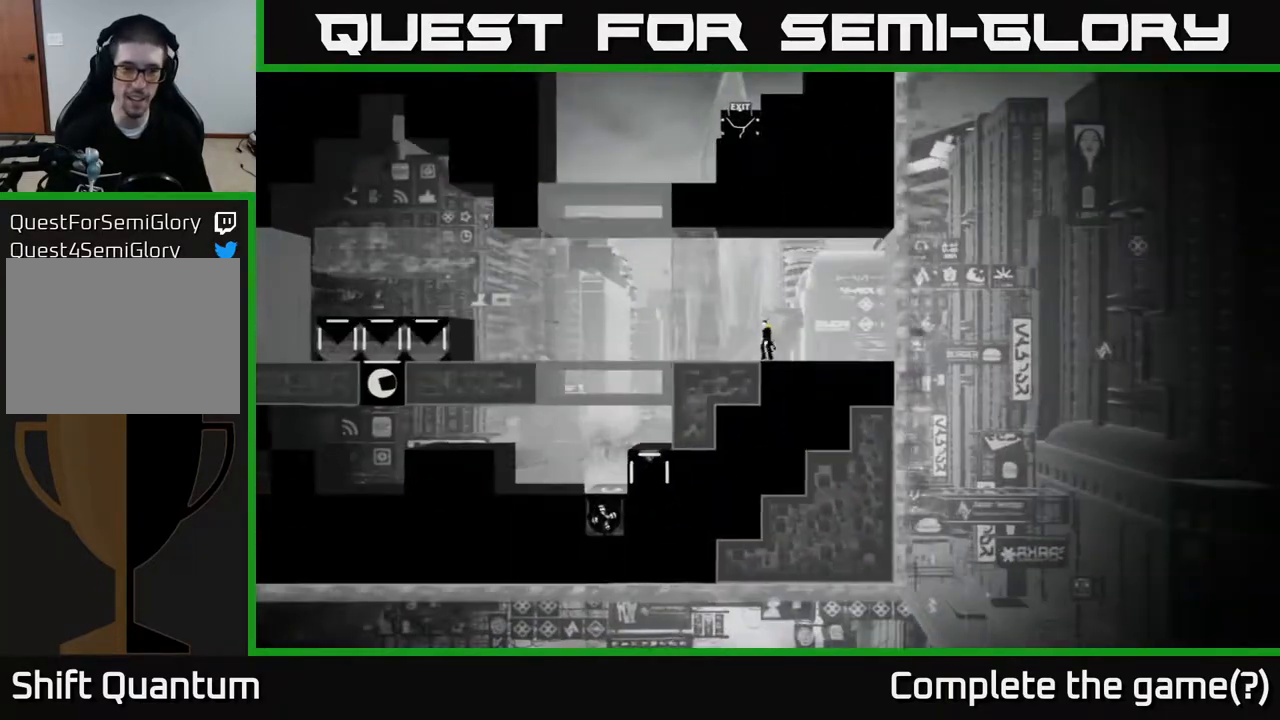
{"buttons": ["A"], "left_stick": "left", "right_stick": "center", "events": [[483, "A", "down"]]}
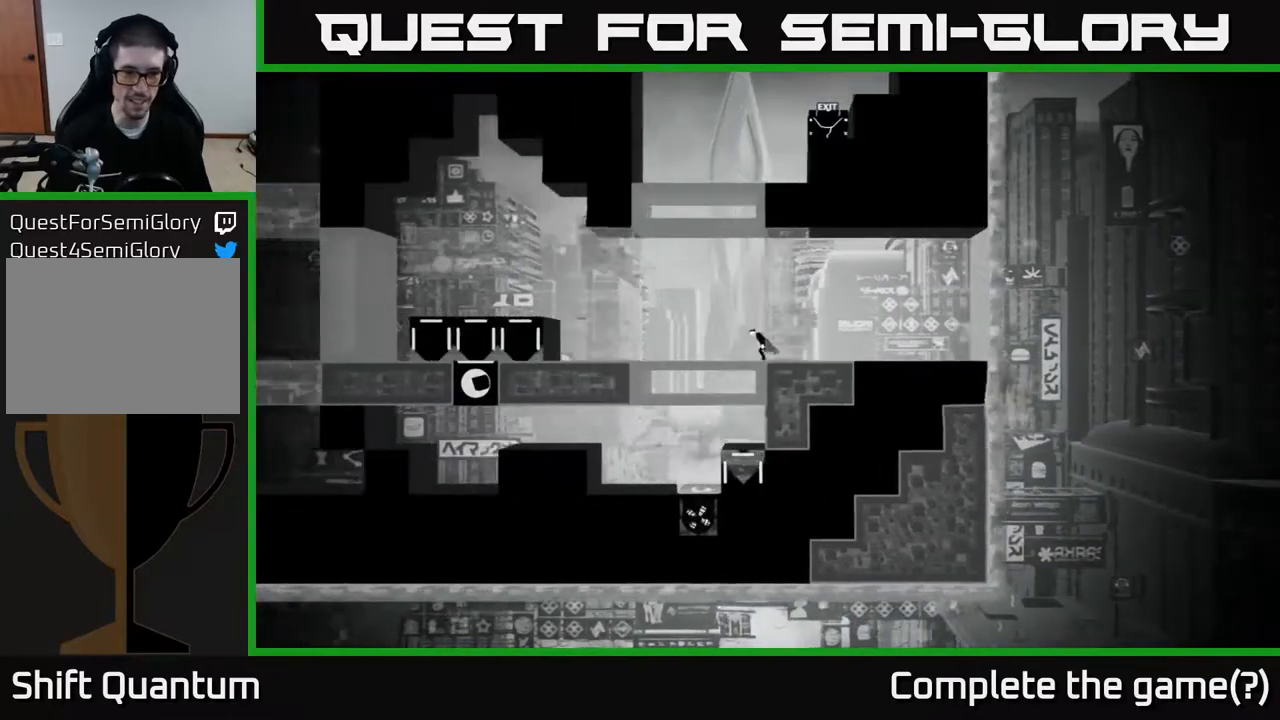
{"buttons": ["A"], "left_stick": "left", "right_stick": "center", "events": []}
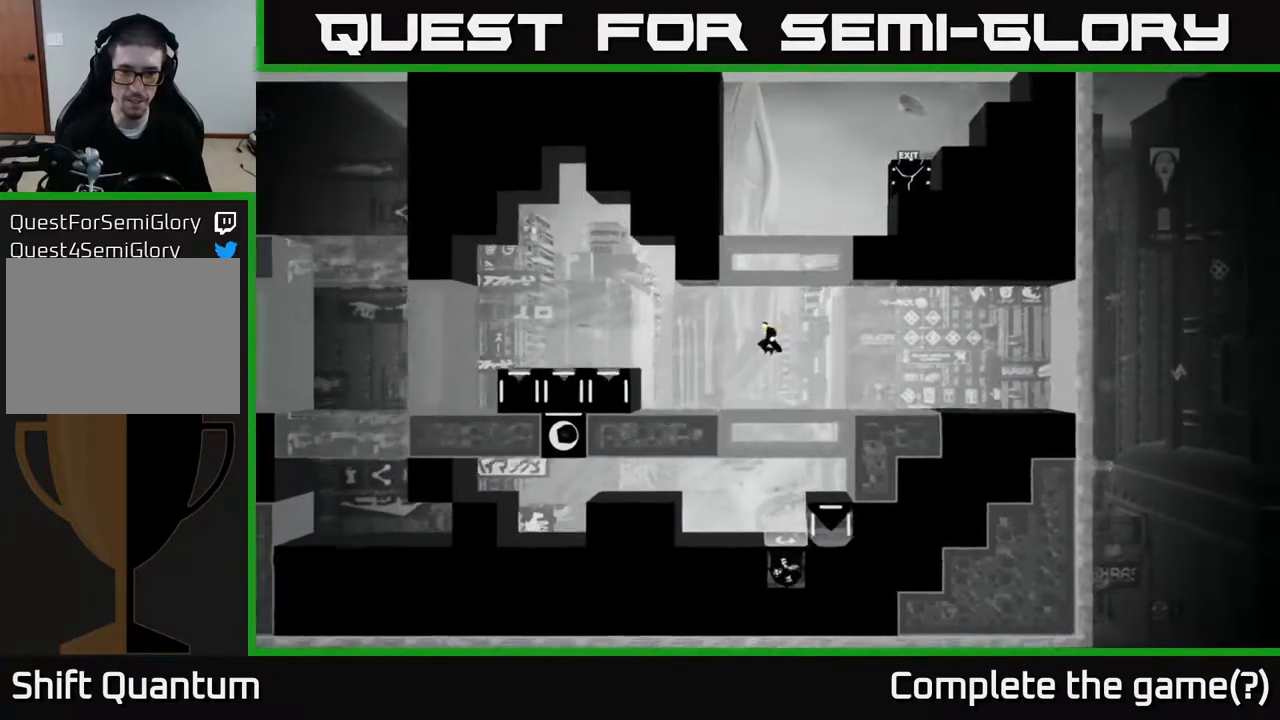
{"buttons": [], "left_stick": "left", "right_stick": "center", "events": [[150, "A", "up"]]}
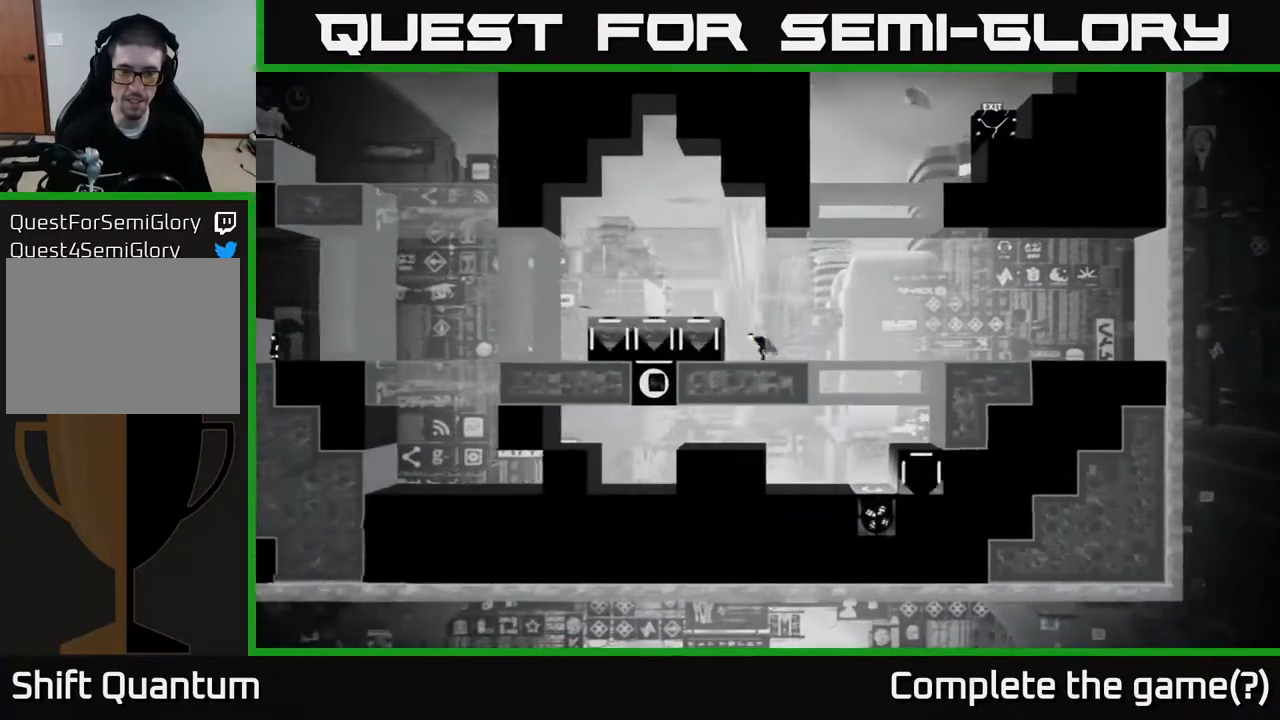
{"buttons": [], "left_stick": "center", "right_stick": "center", "events": [[283, "left_stick", "center"]]}
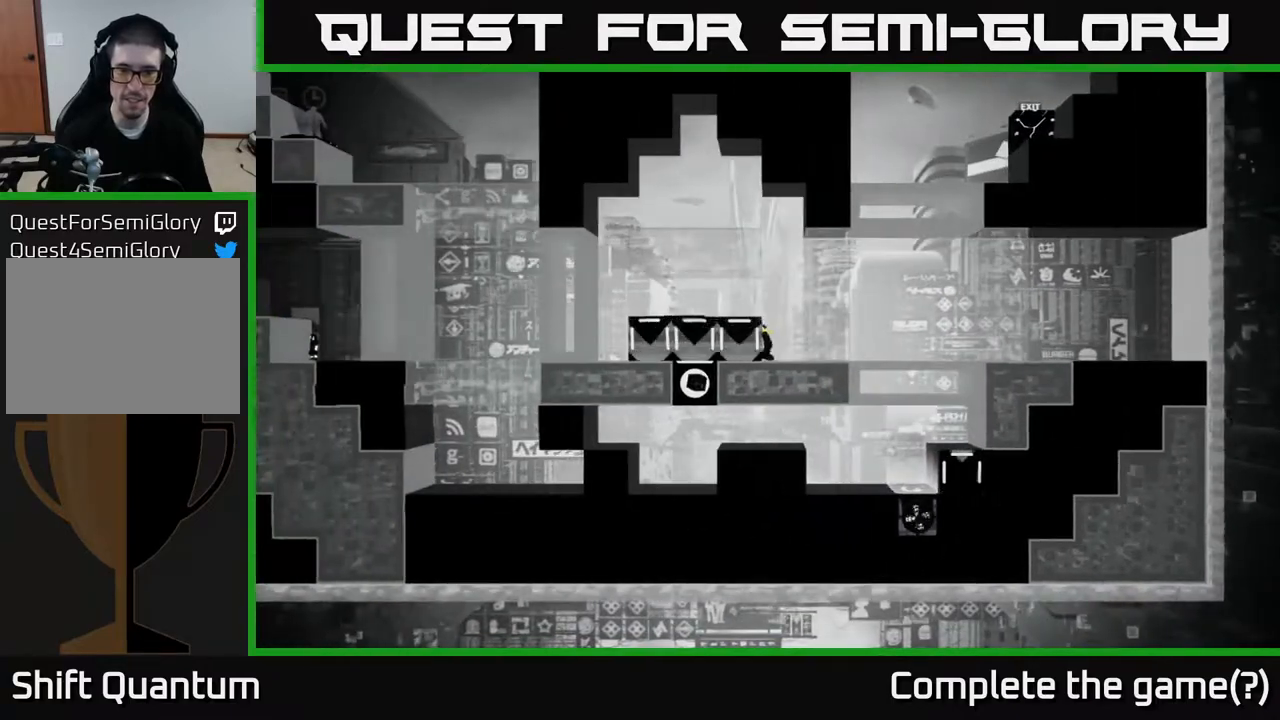
{"buttons": [], "left_stick": "left", "right_stick": "center", "events": [[33, "A", "down"], [117, "left_stick", "left"], [233, "A", "up"]]}
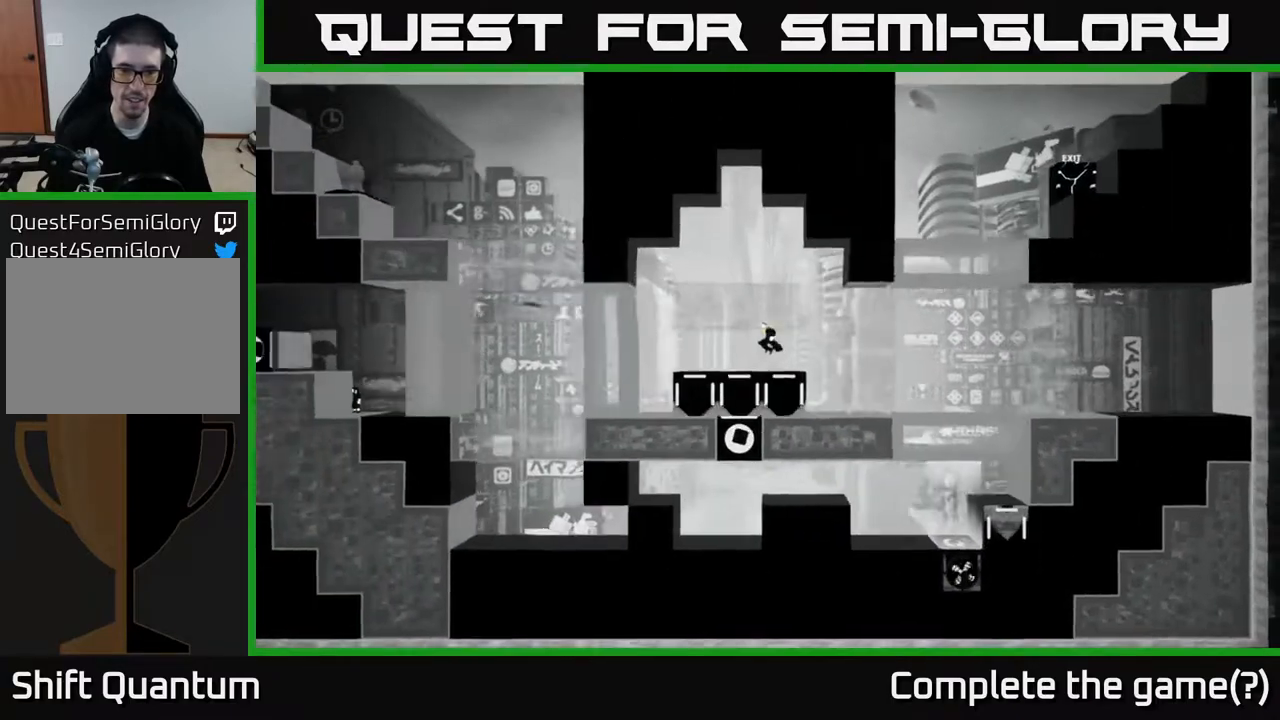
{"buttons": [], "left_stick": "center", "right_stick": "center", "events": [[233, "left_stick", "center"], [300, "left_stick", "right"], [483, "left_stick", "center"]]}
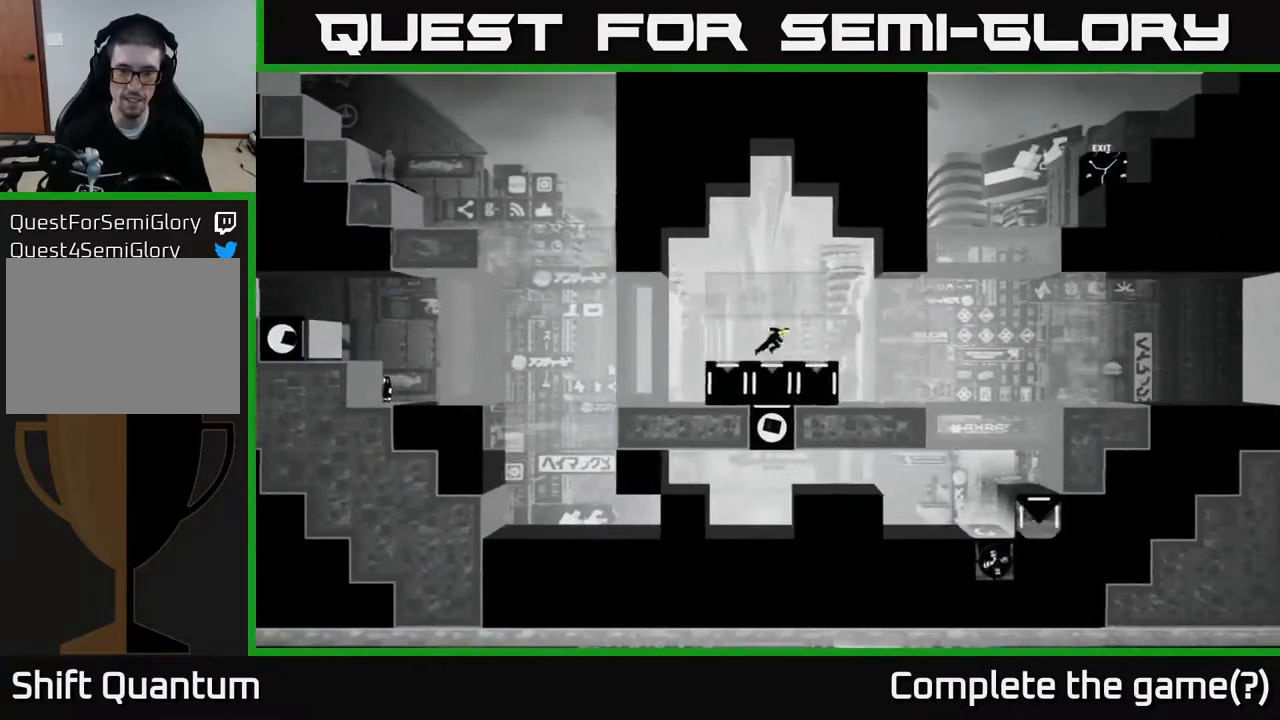
{"buttons": [], "left_stick": "right", "right_stick": "center", "events": [[250, "left_stick", "right"]]}
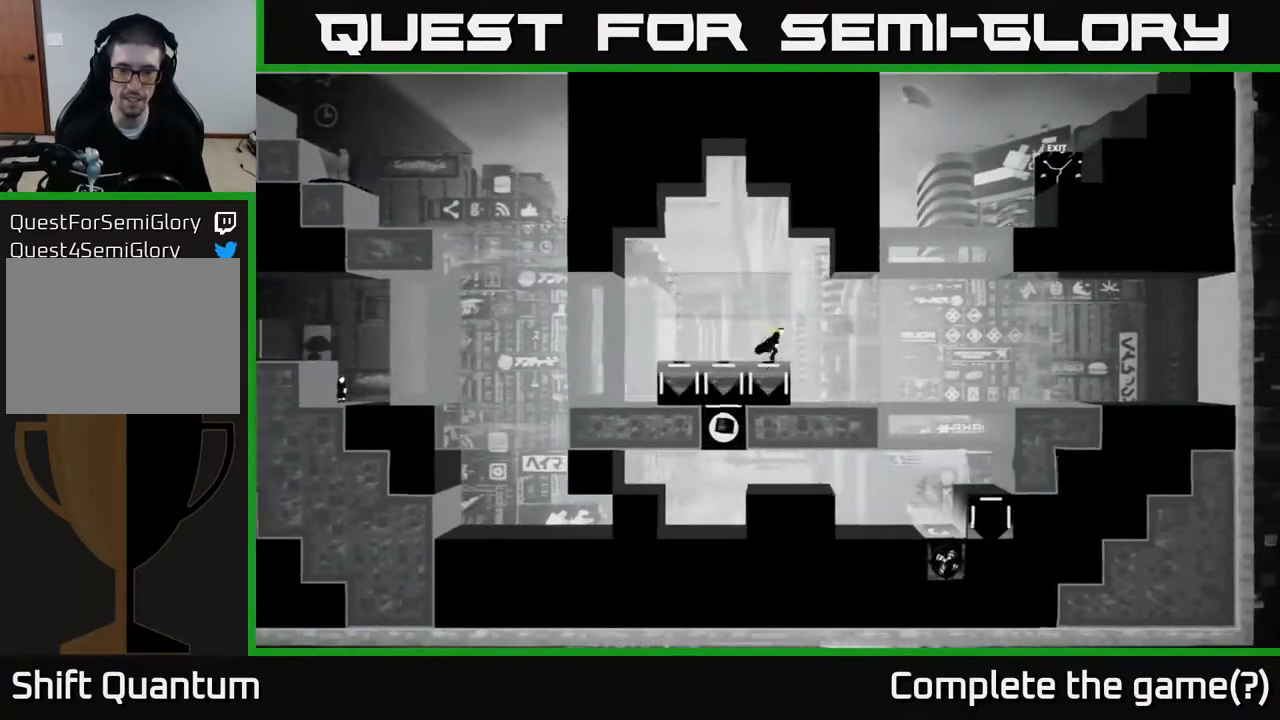
{"buttons": [], "left_stick": "left", "right_stick": "center", "events": [[217, "left_stick", "center"], [367, "left_stick", "left"]]}
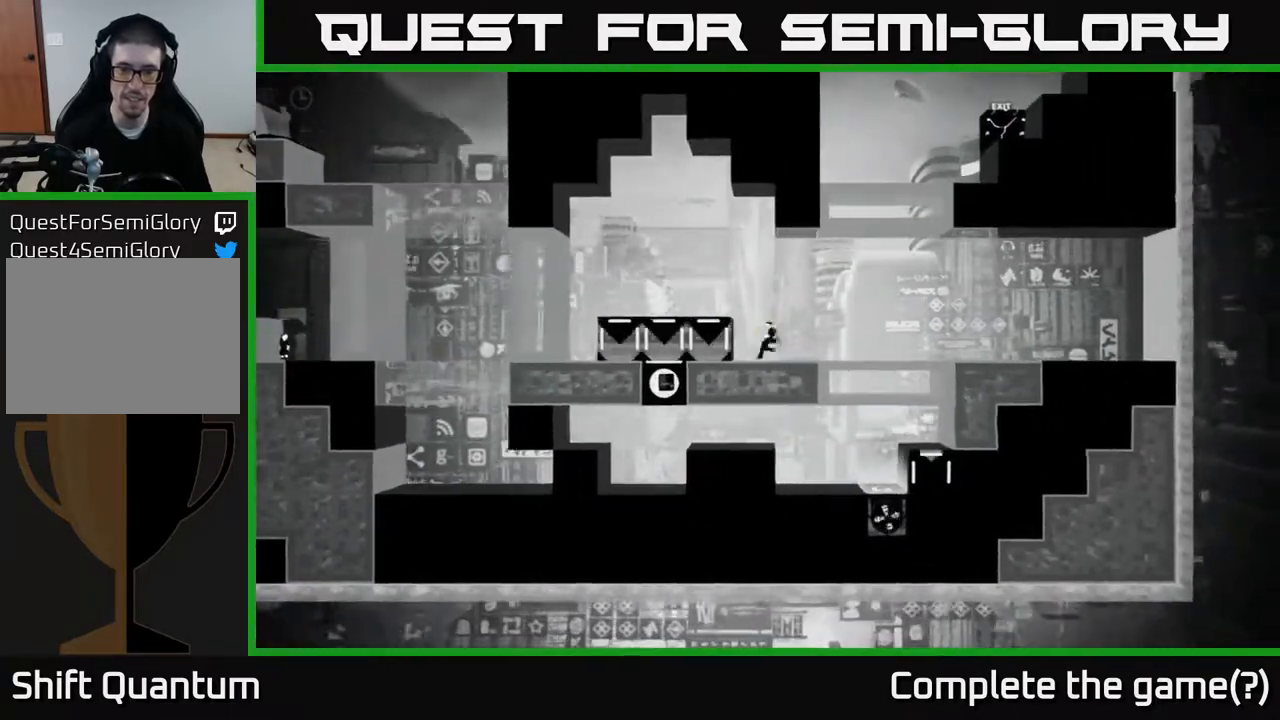
{"buttons": ["X"], "left_stick": "right", "right_stick": "center", "events": [[150, "left_stick", "center"], [183, "X", "down"], [400, "left_stick", "right"]]}
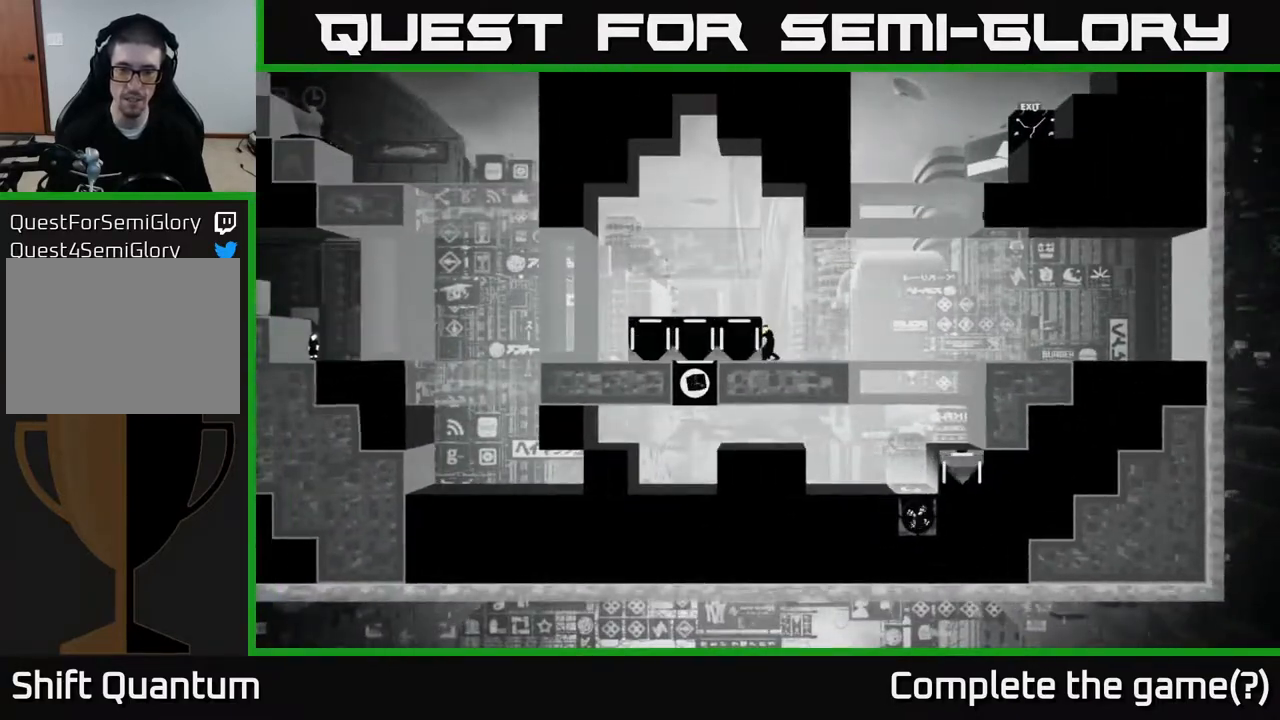
{"buttons": ["X"], "left_stick": "right", "right_stick": "center", "events": []}
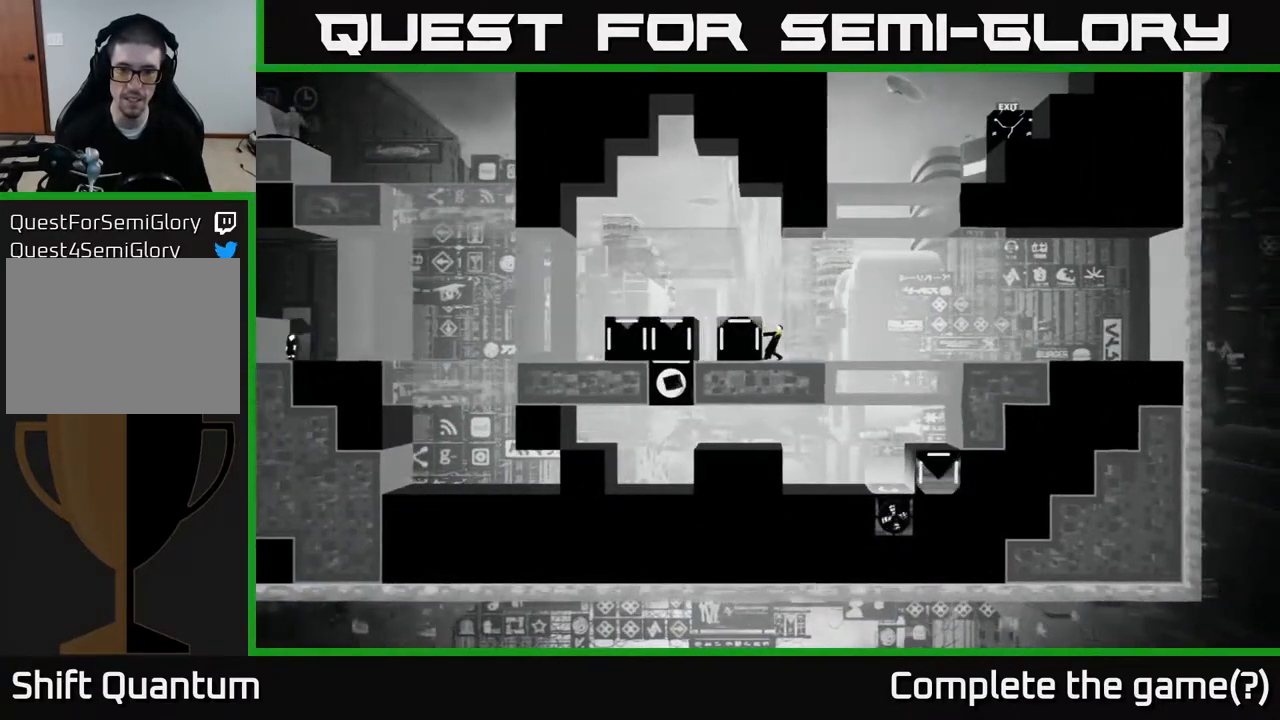
{"buttons": [], "left_stick": "center", "right_stick": "center", "events": [[383, "X", "up"], [400, "left_stick", "center"]]}
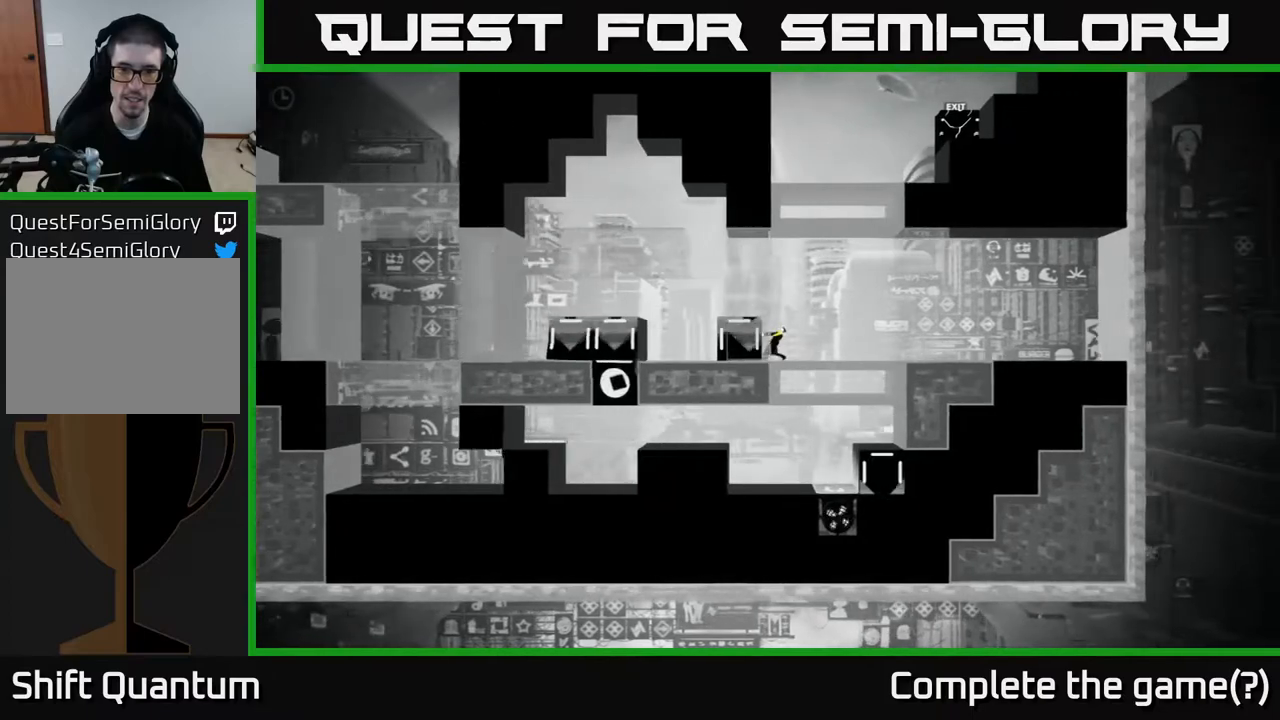
{"buttons": [], "left_stick": "left", "right_stick": "center", "events": [[183, "A", "down"], [300, "left_stick", "left"], [450, "A", "up"]]}
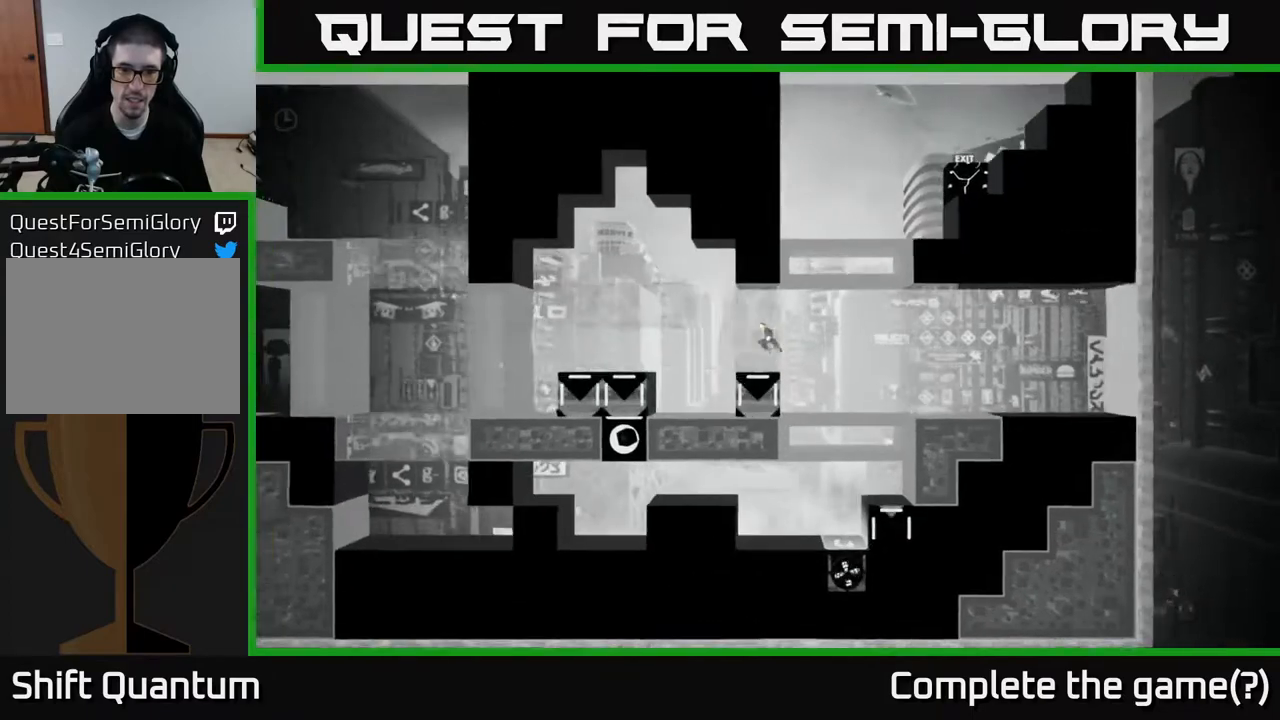
{"buttons": [], "left_stick": "left", "right_stick": "center", "events": []}
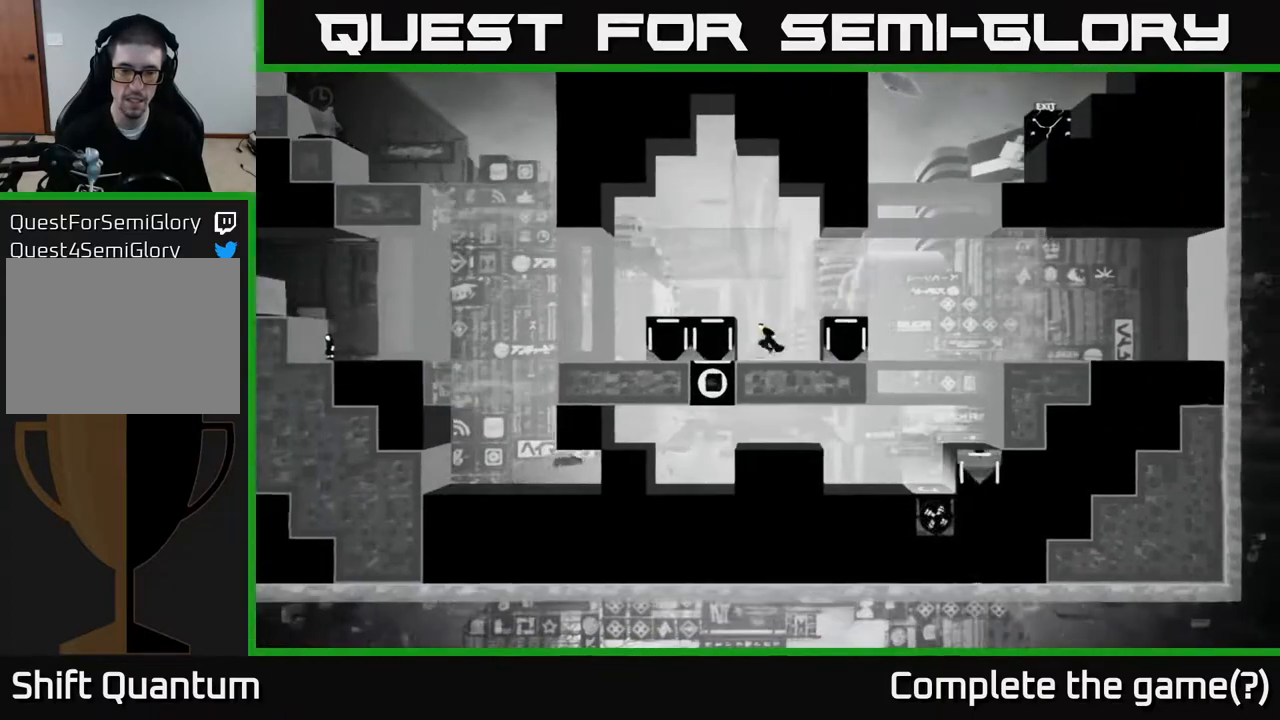
{"buttons": ["X"], "left_stick": "center", "right_stick": "center", "events": [[133, "left_stick", "center"], [300, "X", "down"]]}
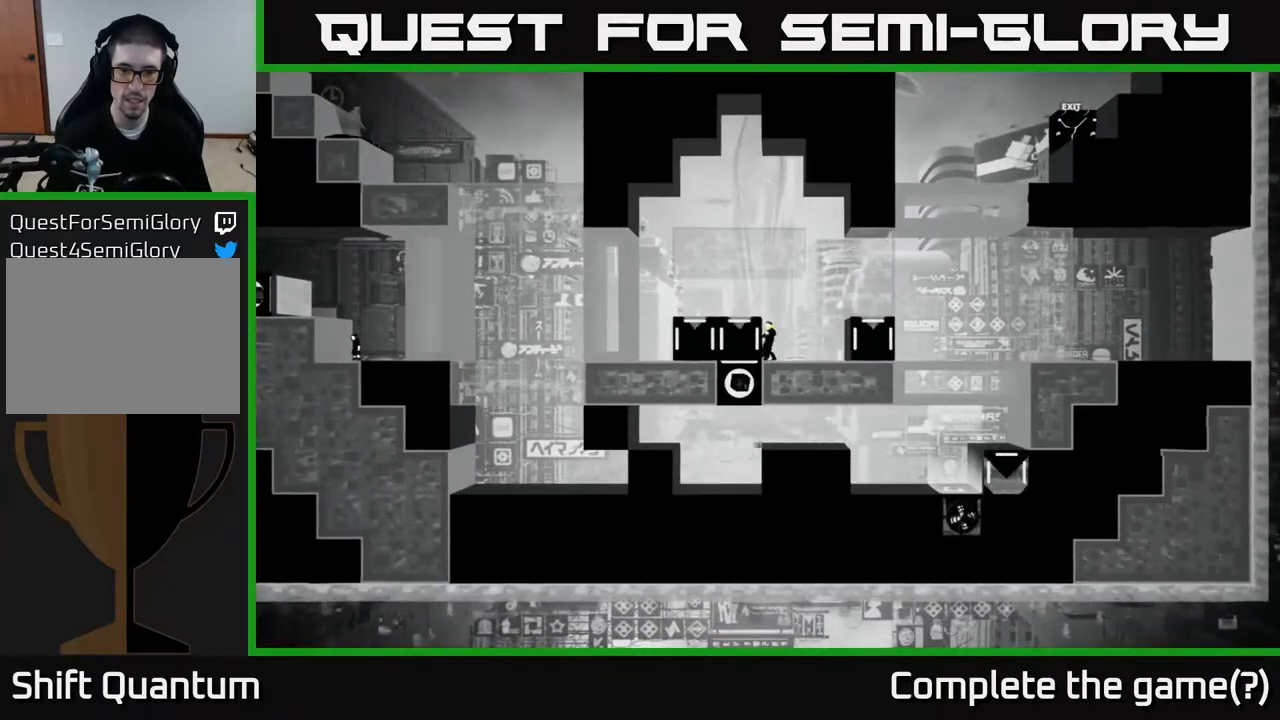
{"buttons": ["X"], "left_stick": "center", "right_stick": "center", "events": [[150, "left_stick", "right"], [400, "left_stick", "center"]]}
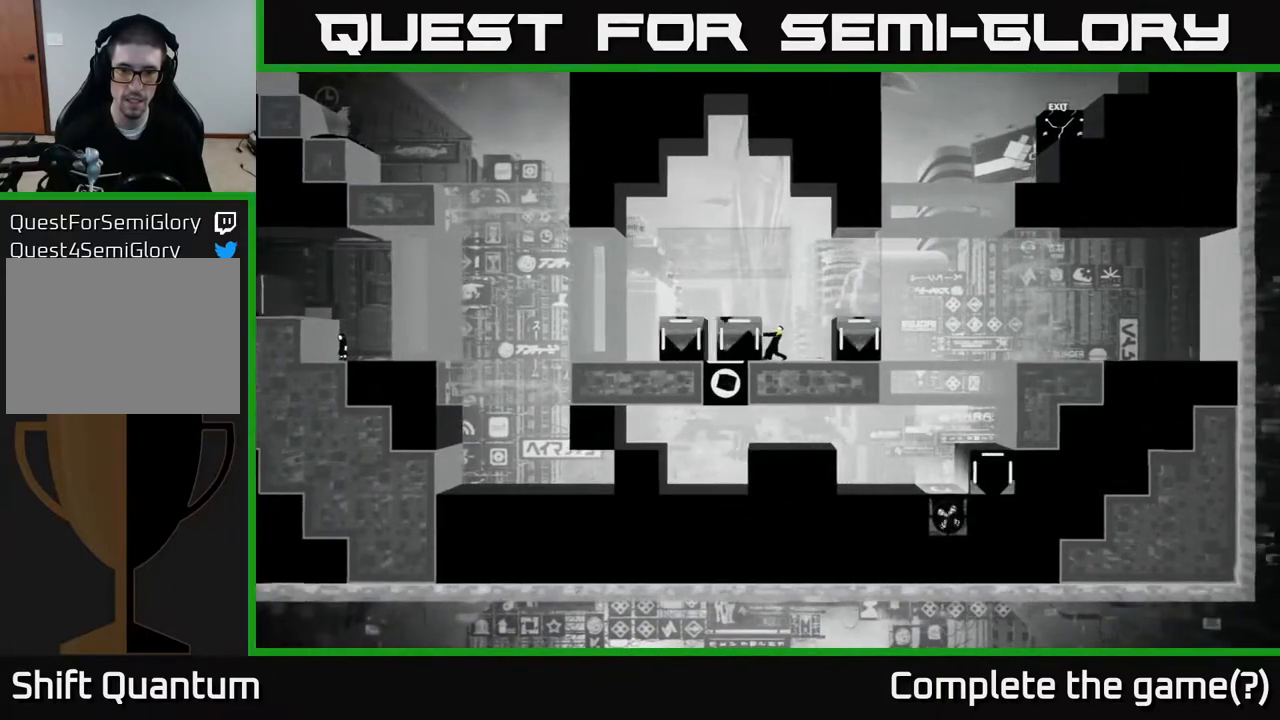
{"buttons": ["X"], "left_stick": "center", "right_stick": "center", "events": []}
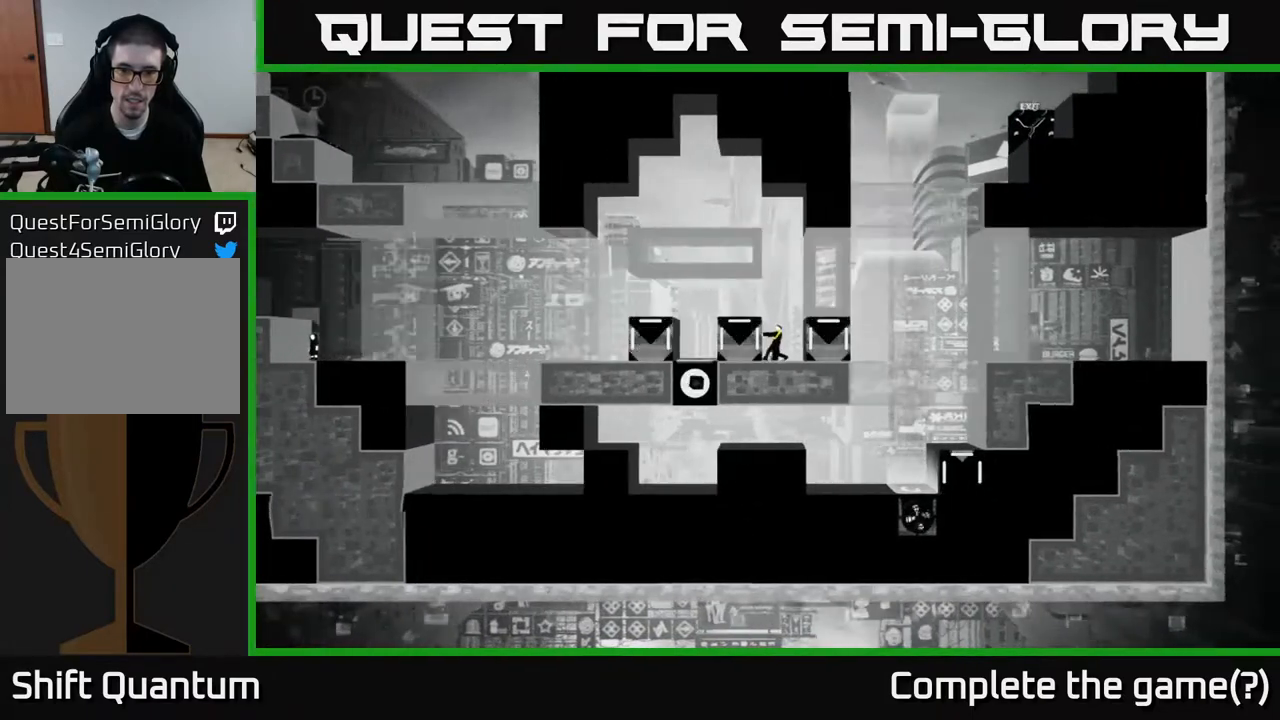
{"buttons": ["X"], "left_stick": "center", "right_stick": "center", "events": []}
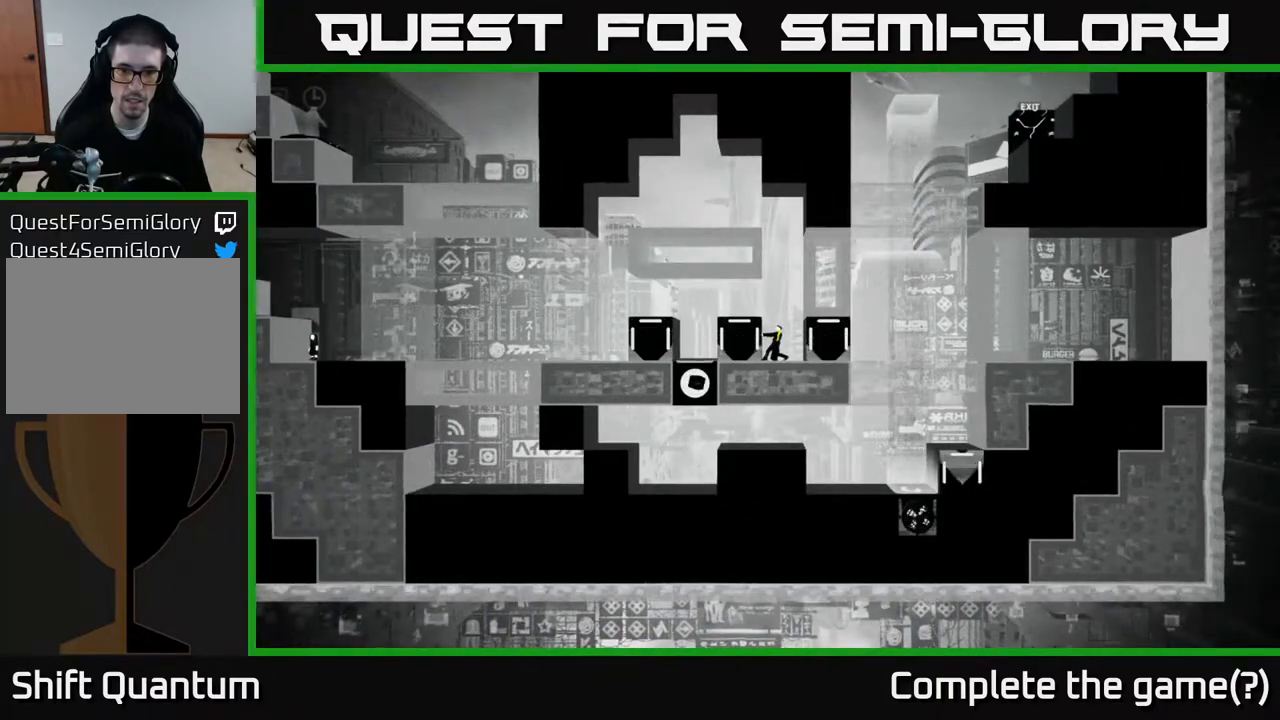
{"buttons": [], "left_stick": "center", "right_stick": "center", "events": [[250, "X", "up"]]}
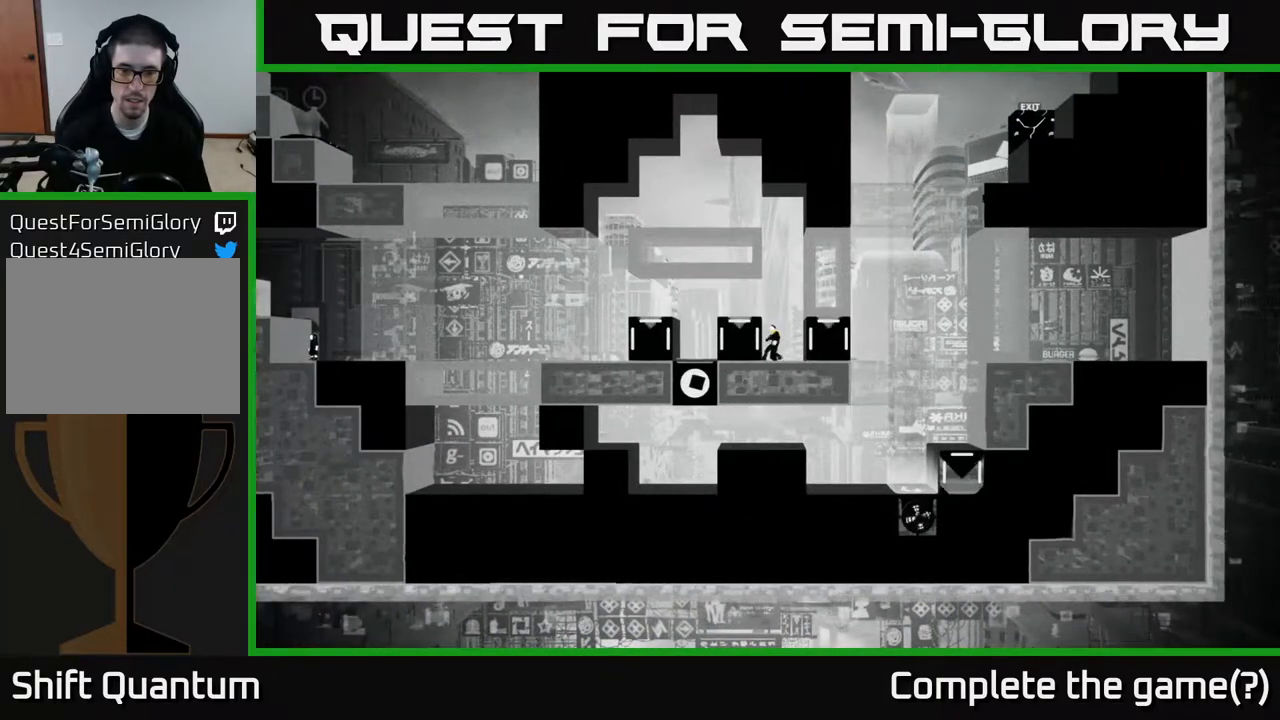
{"buttons": [], "left_stick": "center", "right_stick": "center", "events": [[250, "A", "down"], [417, "A", "up"]]}
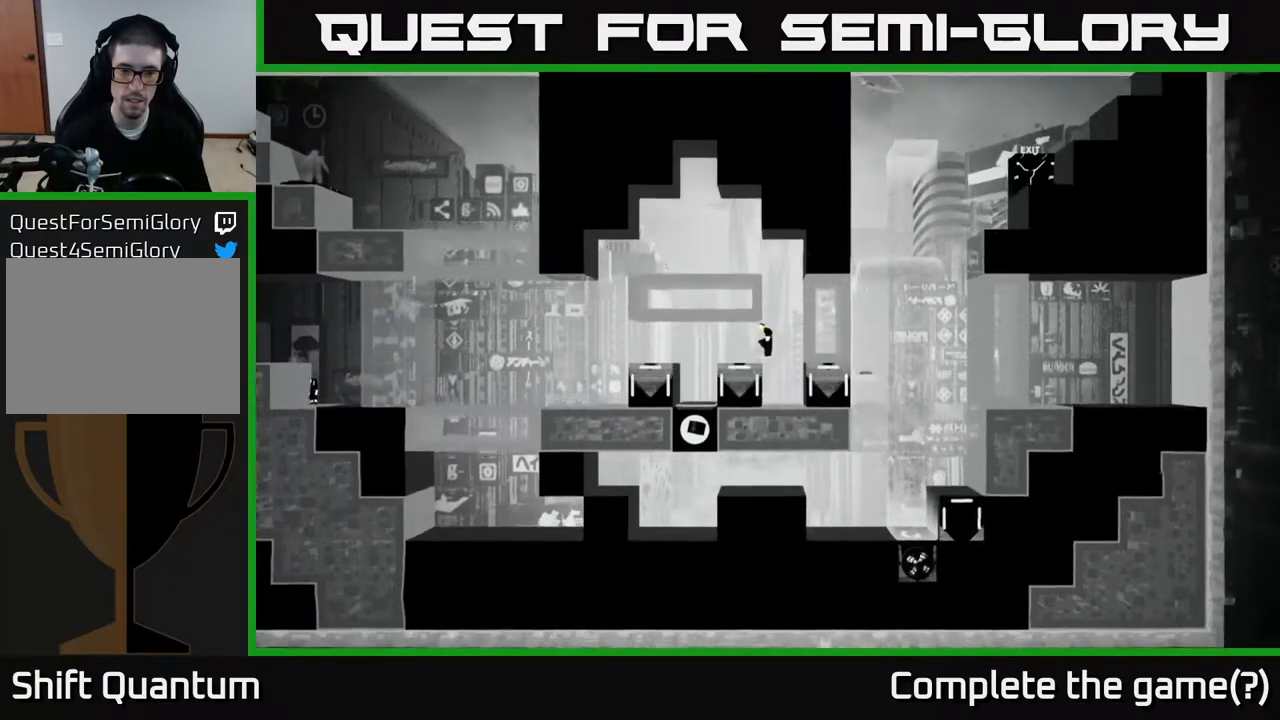
{"buttons": [], "left_stick": "center", "right_stick": "center", "events": [[17, "left_stick", "left"], [183, "left_stick", "center"]]}
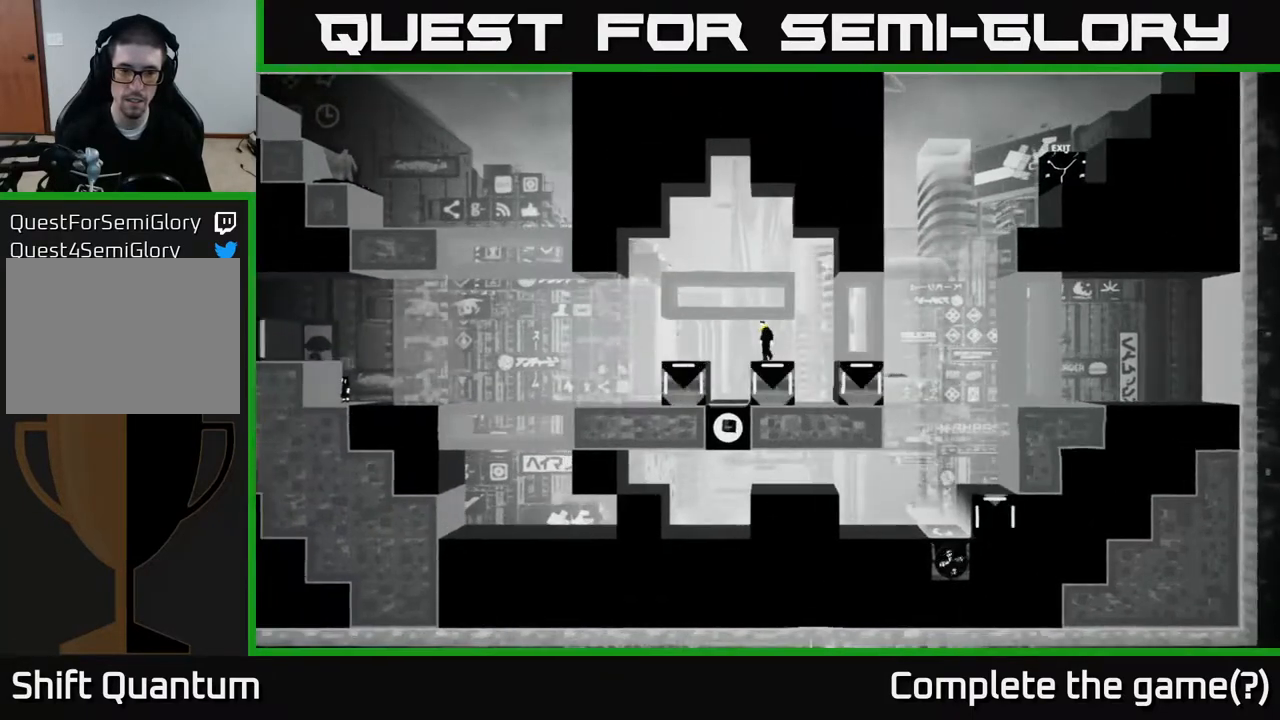
{"buttons": [], "left_stick": "center", "right_stick": "center", "events": []}
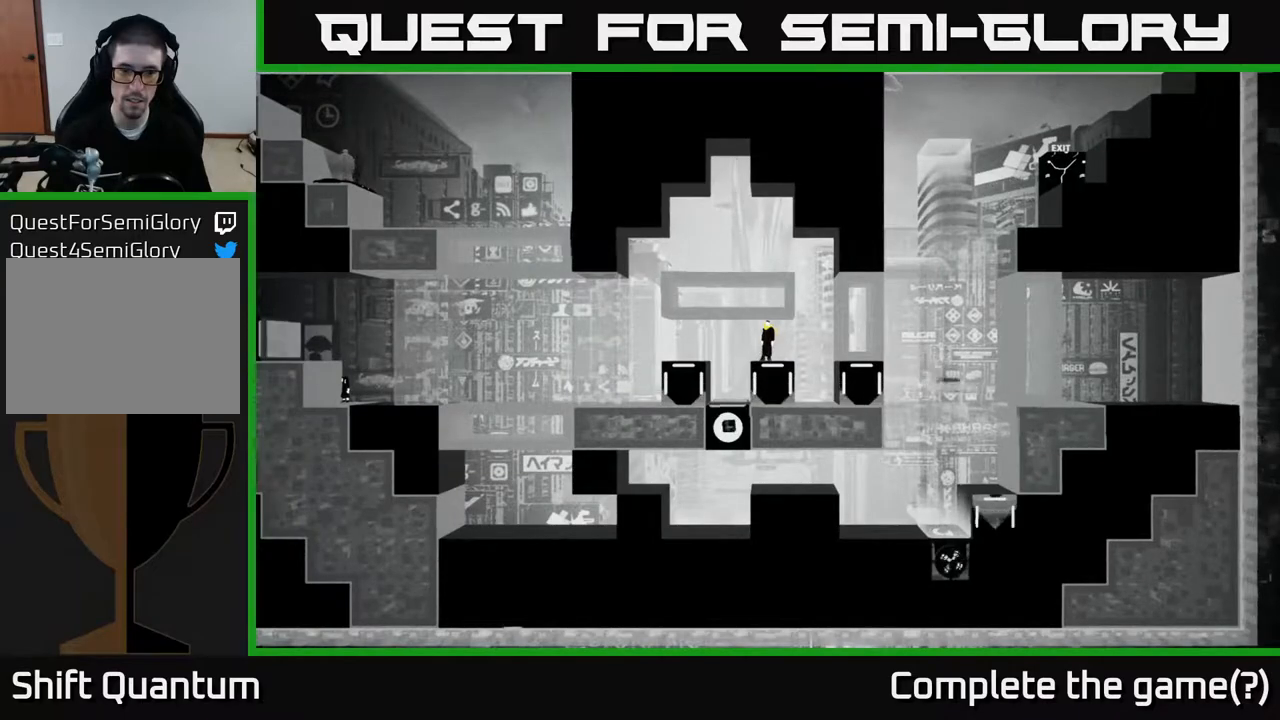
{"buttons": [], "left_stick": "center", "right_stick": "center", "events": []}
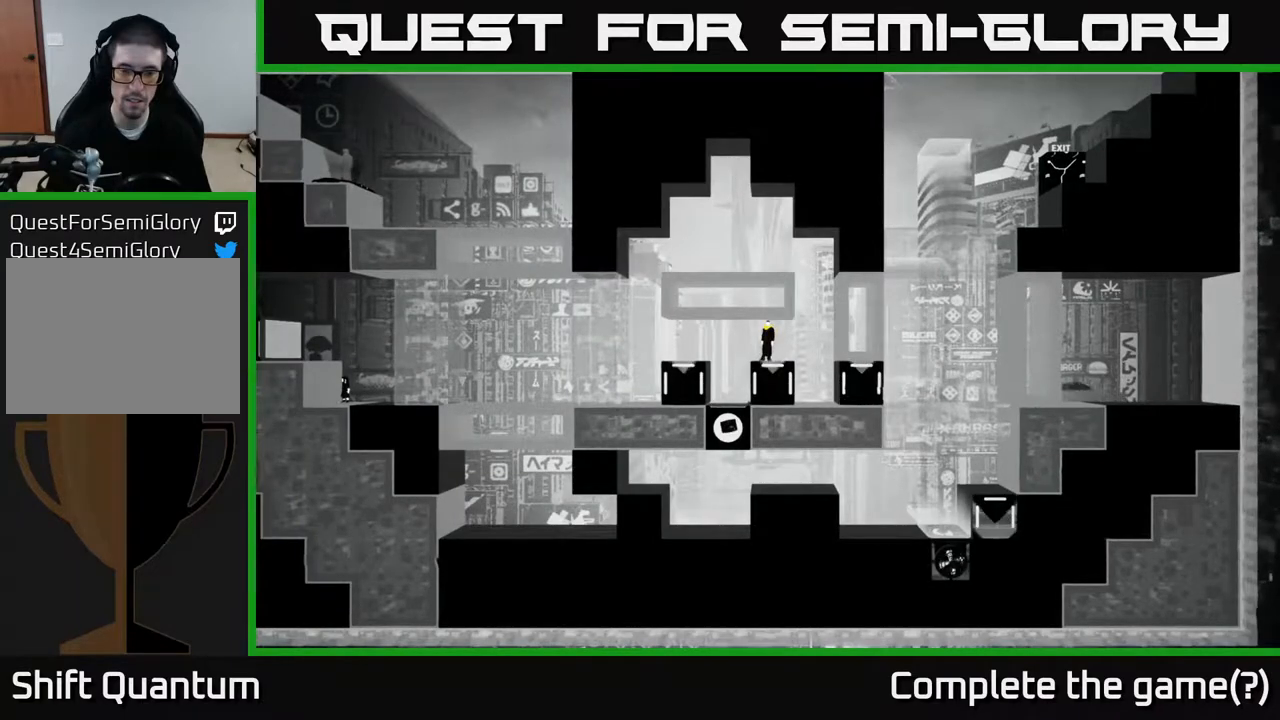
{"buttons": [], "left_stick": "center", "right_stick": "center", "events": []}